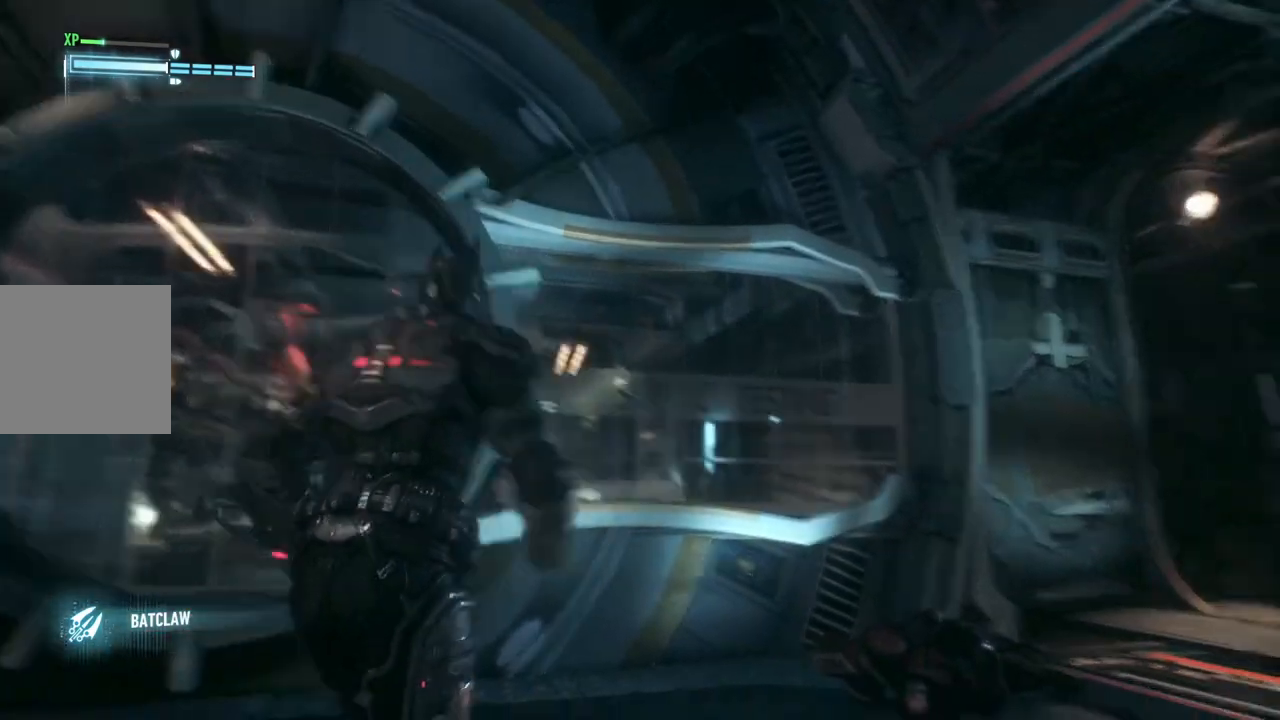
Gameplay with a controller (Xbox layout); each line is a JSON object with the inputs held at the frame after it. "events" lists button and stick changes between this image and that frame as [ms after this image, input, new state], when the widget could be followed in between.
{"buttons": [], "left_stick": "up-right", "right_stick": "center", "events": [[300, "A", "up"]]}
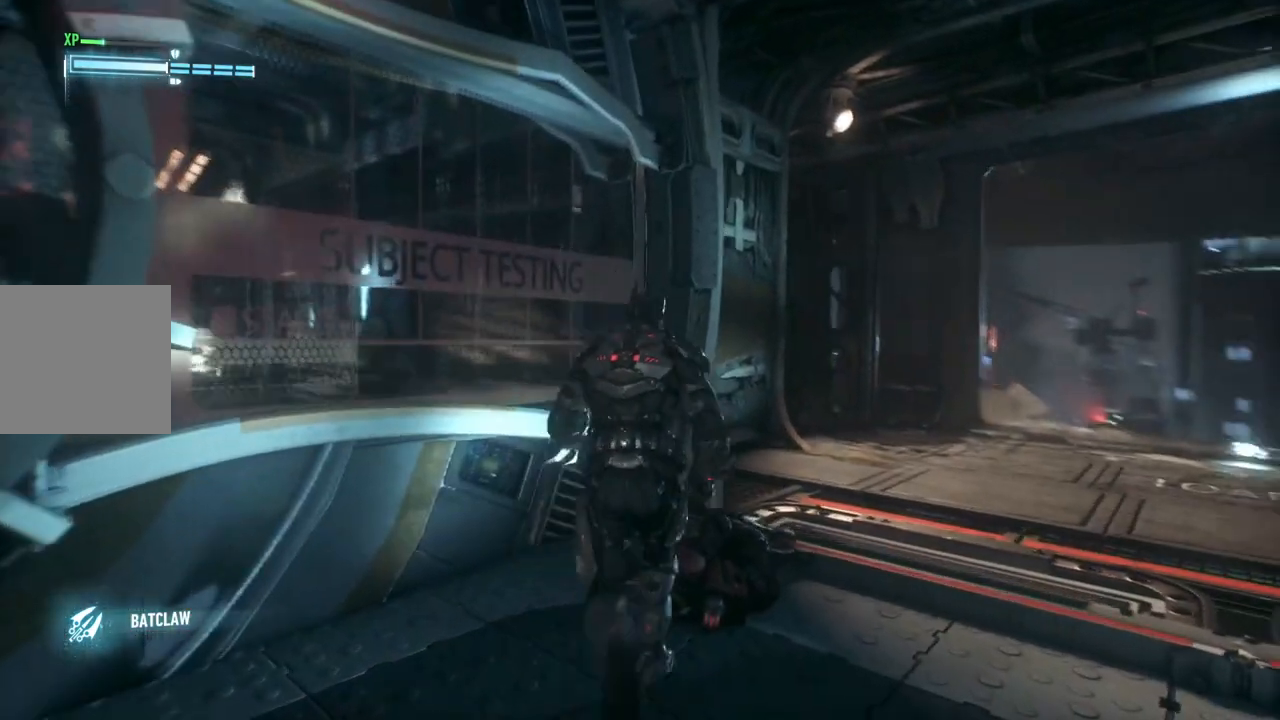
{"buttons": [], "left_stick": "up-right", "right_stick": "center", "events": [[217, "right_stick", "left"], [467, "right_stick", "center"]]}
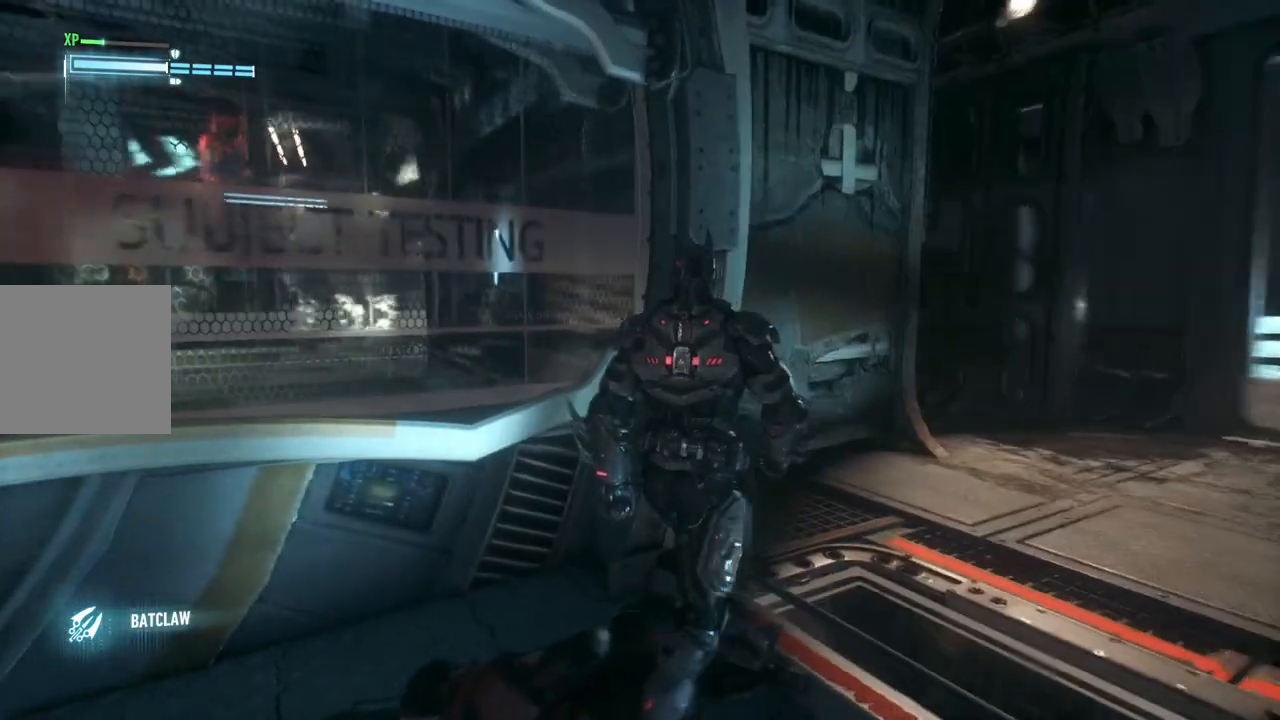
{"buttons": [], "left_stick": "up-right", "right_stick": "down-left", "events": [[267, "right_stick", "down-left"]]}
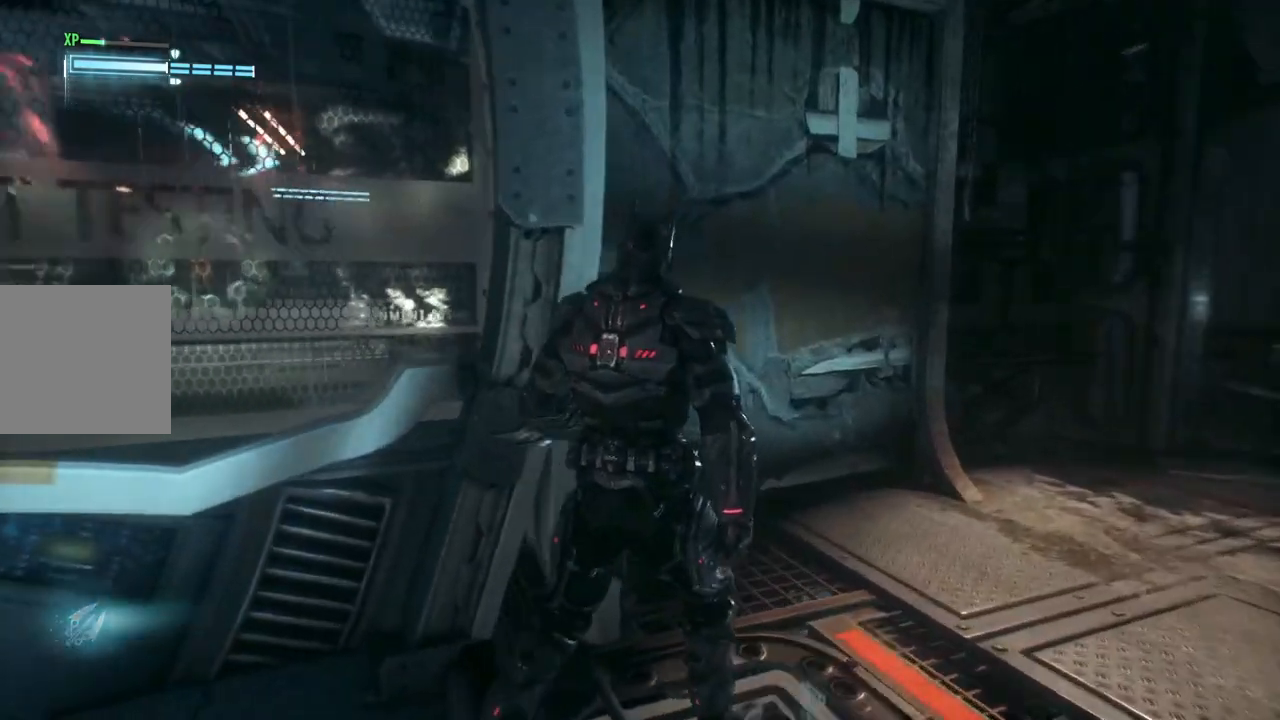
{"buttons": [], "left_stick": "up-right", "right_stick": "center", "events": [[267, "right_stick", "center"]]}
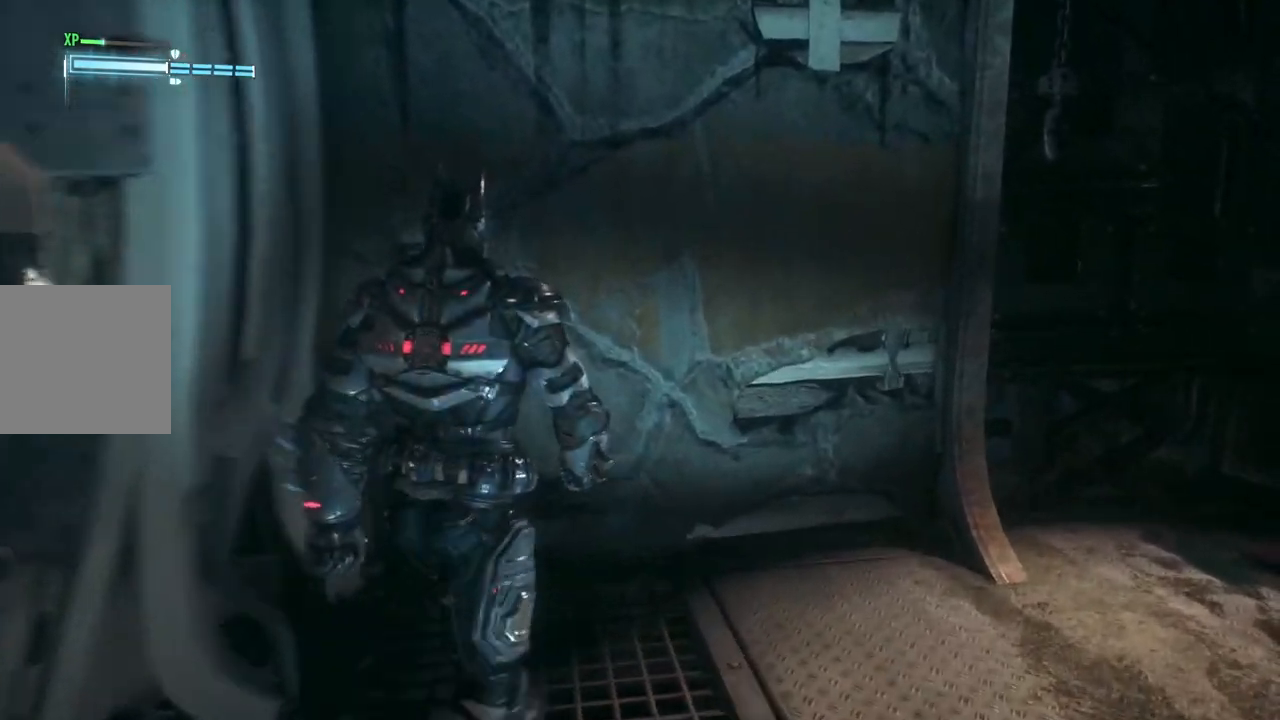
{"buttons": ["DPAD_DOWN"], "left_stick": "center", "right_stick": "center", "events": [[33, "left_stick", "center"], [217, "DPAD_DOWN", "down"]]}
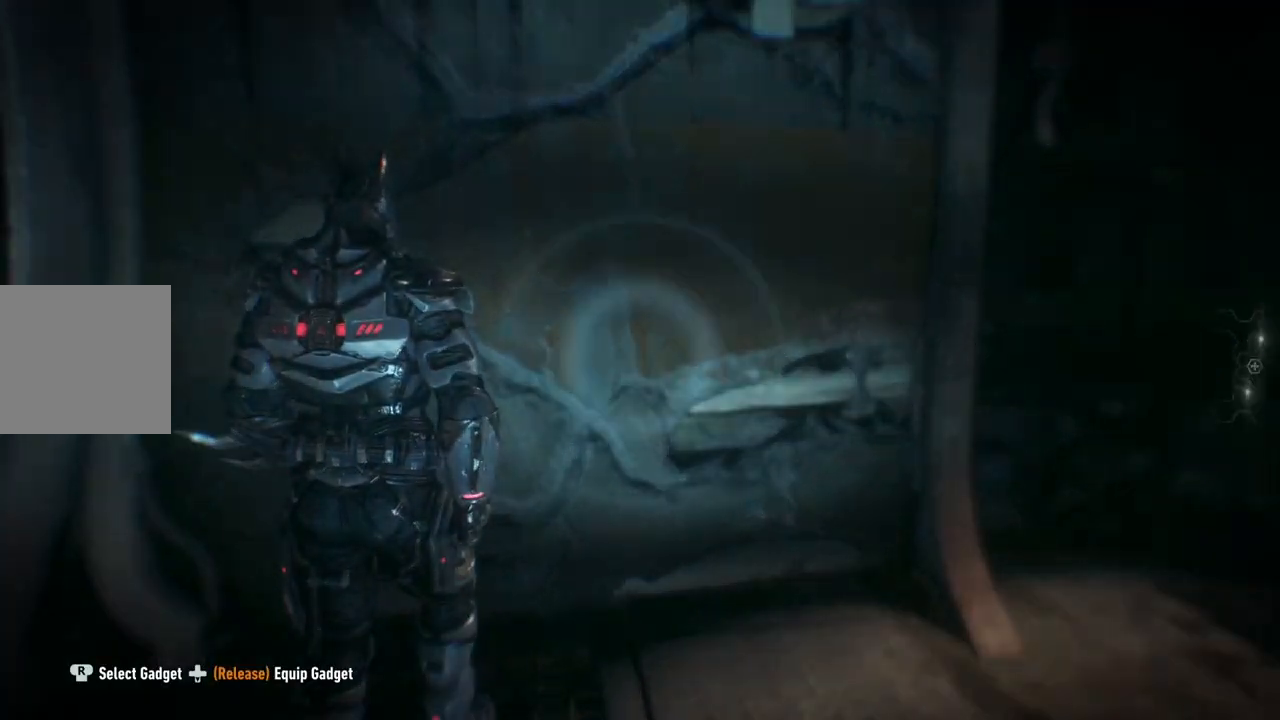
{"buttons": ["DPAD_DOWN"], "left_stick": "center", "right_stick": "left", "events": [[217, "right_stick", "left"]]}
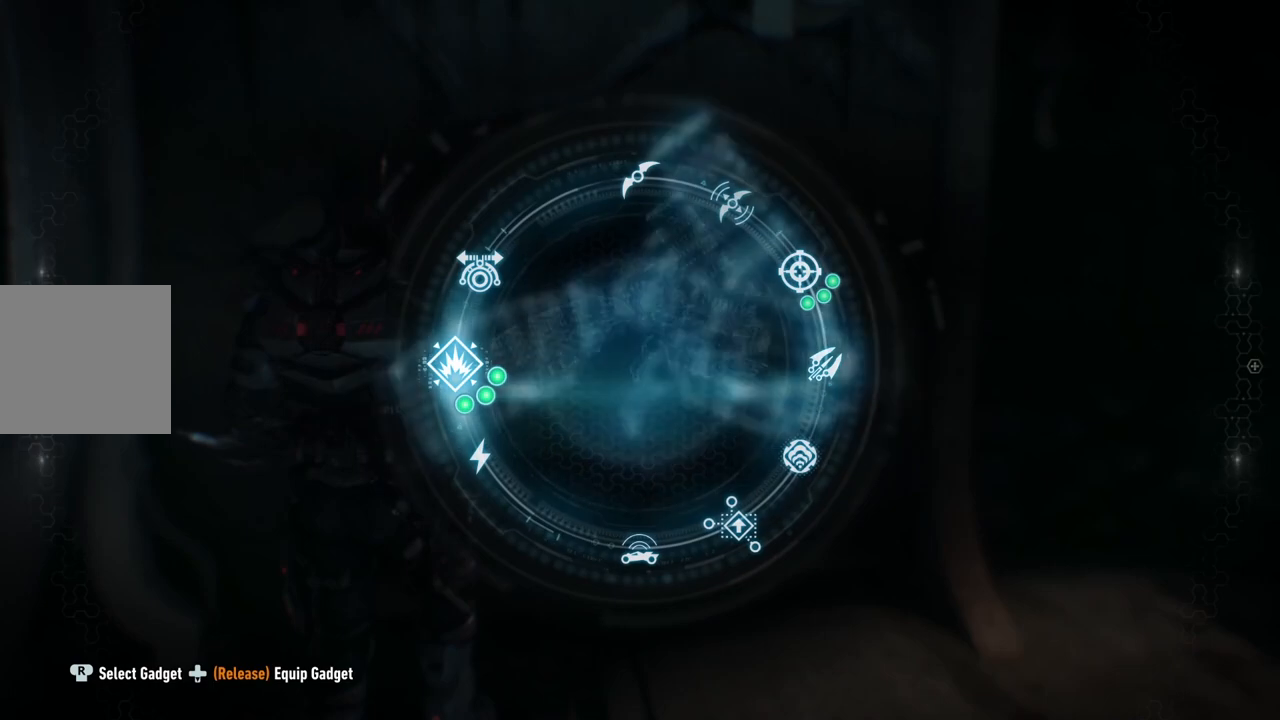
{"buttons": ["L2"], "left_stick": "center", "right_stick": "center", "events": [[333, "DPAD_DOWN", "up"], [433, "L2", "down"], [500, "right_stick", "center"]]}
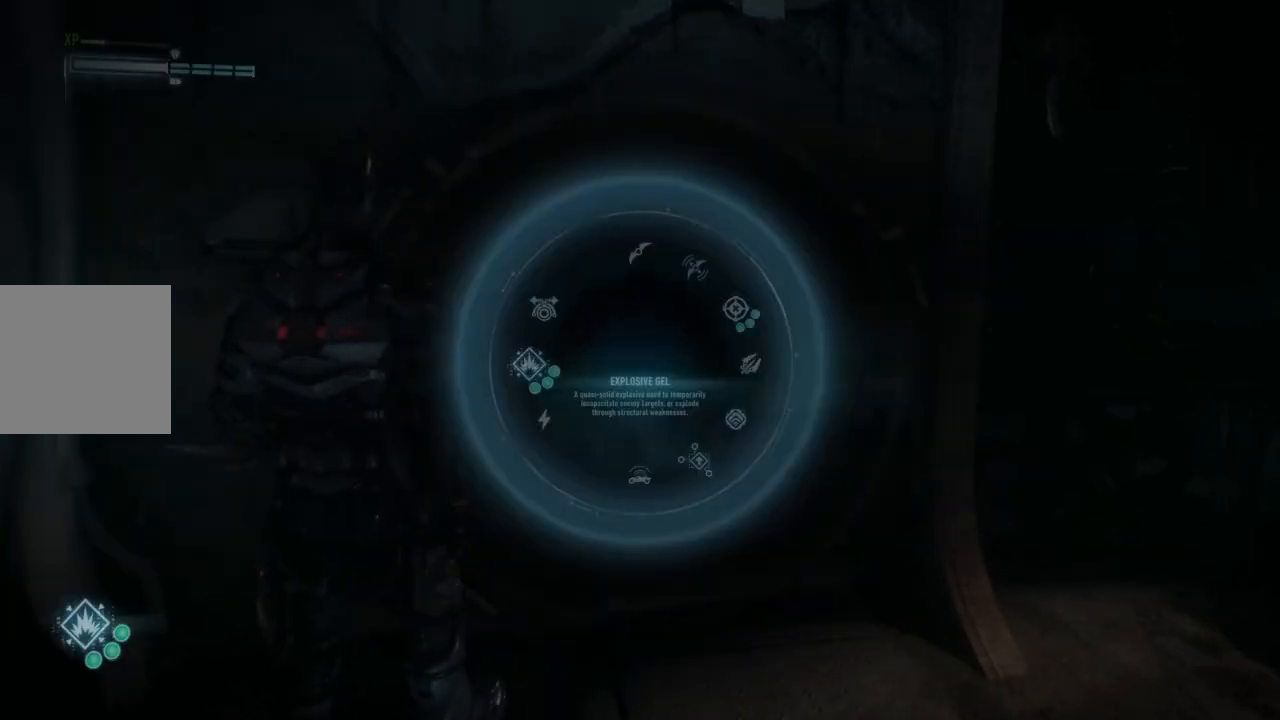
{"buttons": ["L2", "R2"], "left_stick": "up", "right_stick": "center", "events": [[50, "left_stick", "up"], [417, "R2", "down"]]}
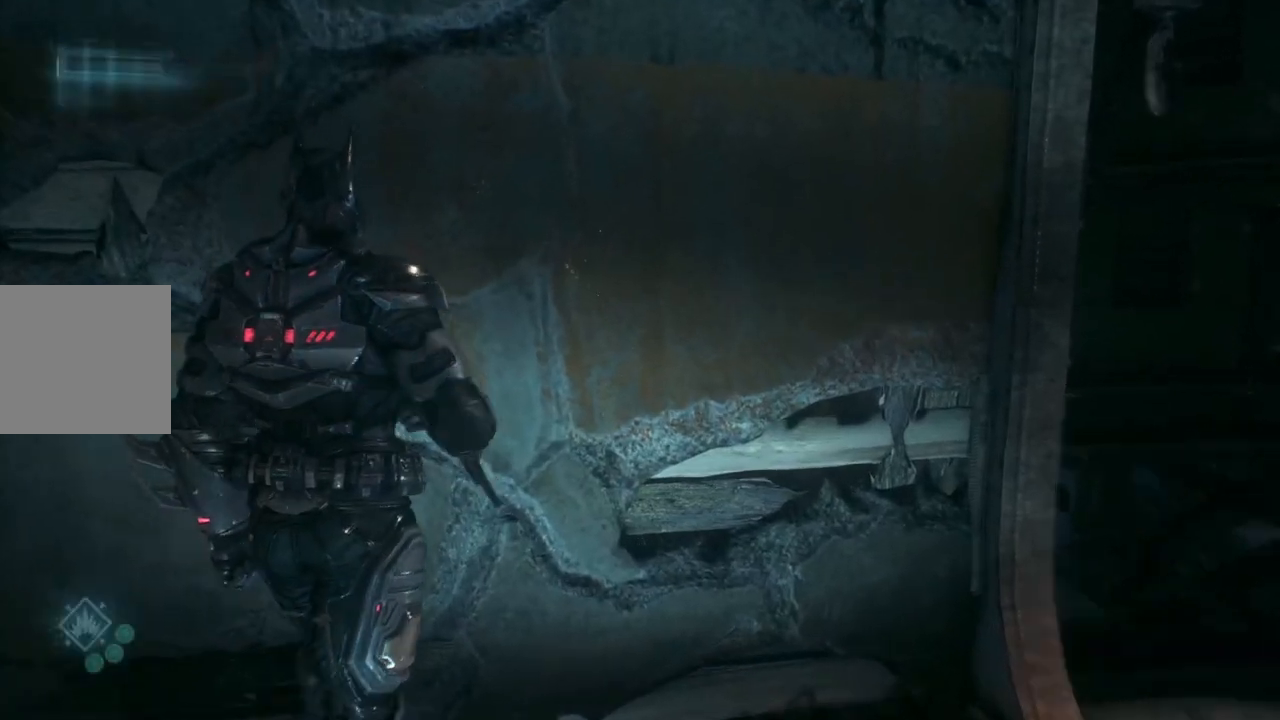
{"buttons": ["L2"], "left_stick": "center", "right_stick": "center", "events": [[83, "R2", "up"], [100, "left_stick", "center"], [150, "R2", "down"], [300, "R2", "up"]]}
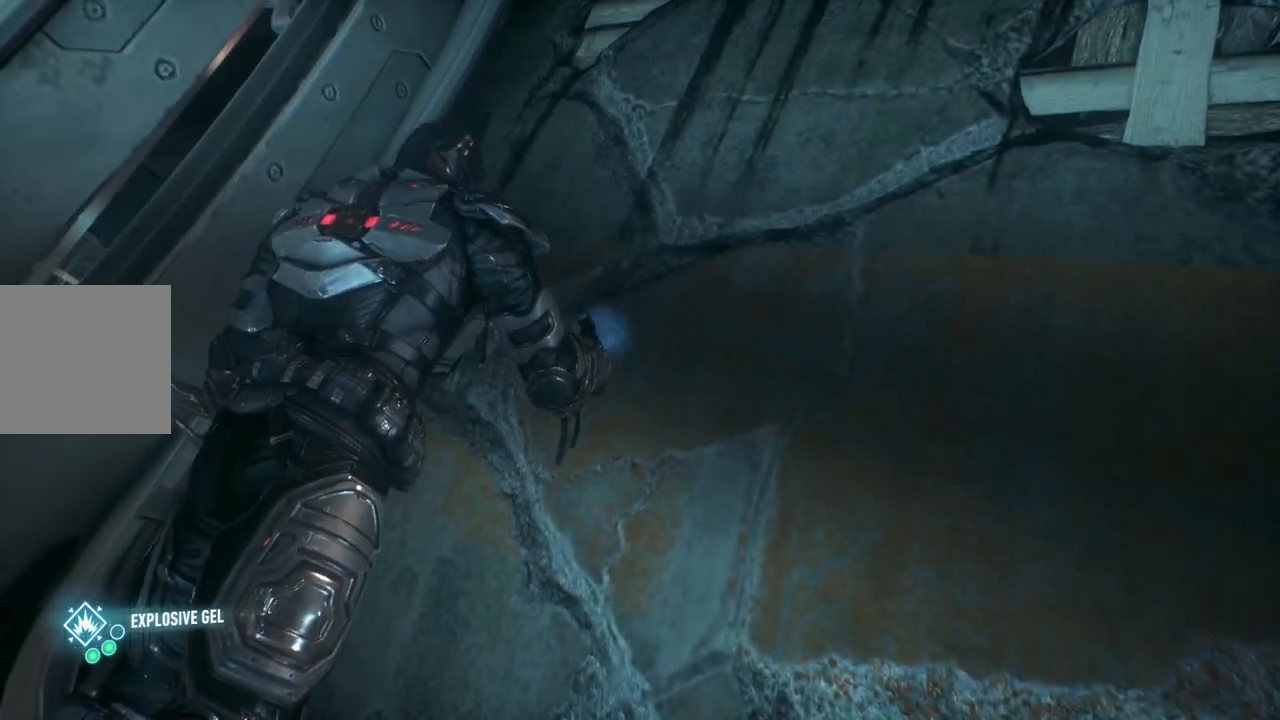
{"buttons": ["L2"], "left_stick": "center", "right_stick": "center", "events": []}
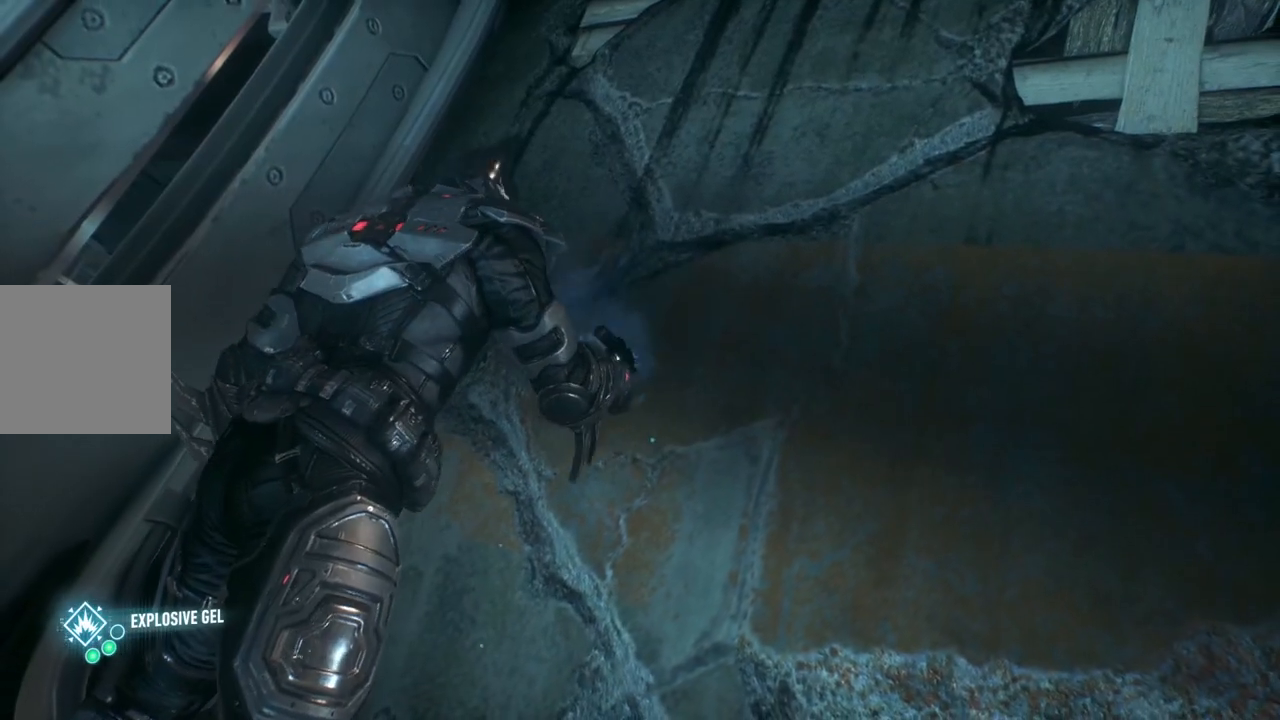
{"buttons": ["L2"], "left_stick": "center", "right_stick": "center", "events": []}
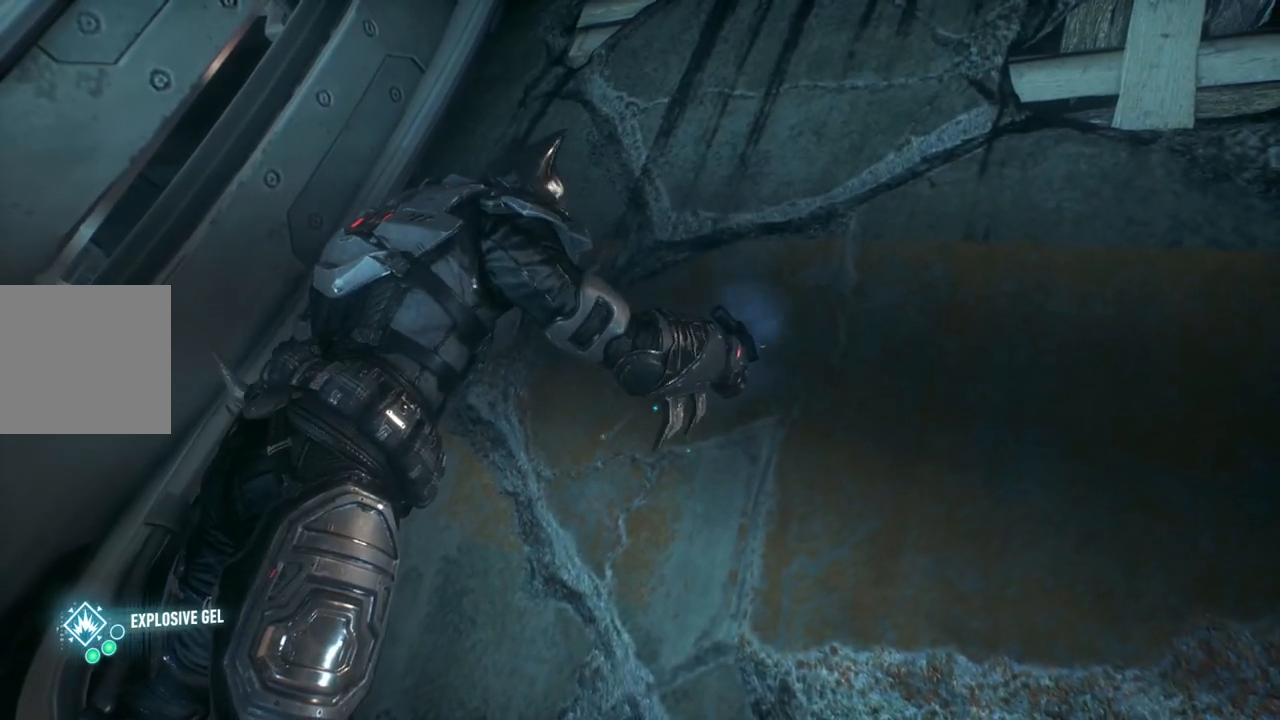
{"buttons": ["L2"], "left_stick": "center", "right_stick": "center", "events": []}
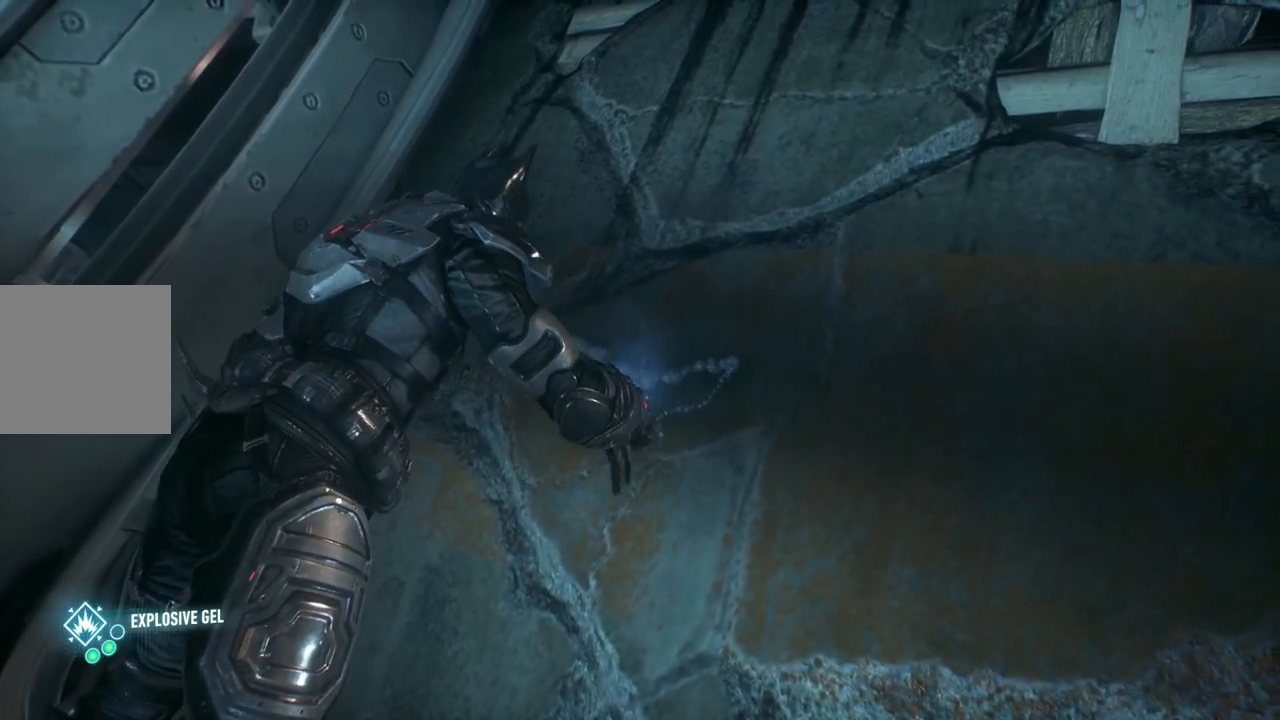
{"buttons": ["L2"], "left_stick": "center", "right_stick": "center", "events": []}
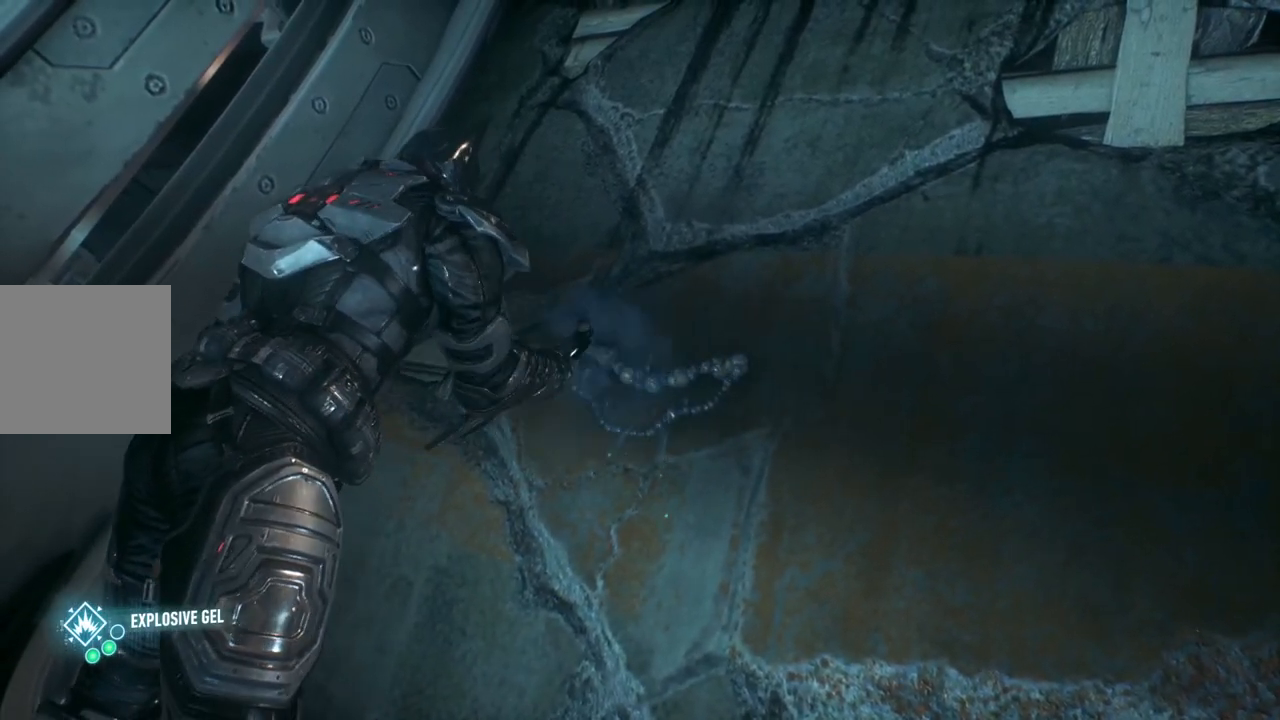
{"buttons": ["L2", "L3"], "left_stick": "center", "right_stick": "center", "events": [[400, "L3", "down"]]}
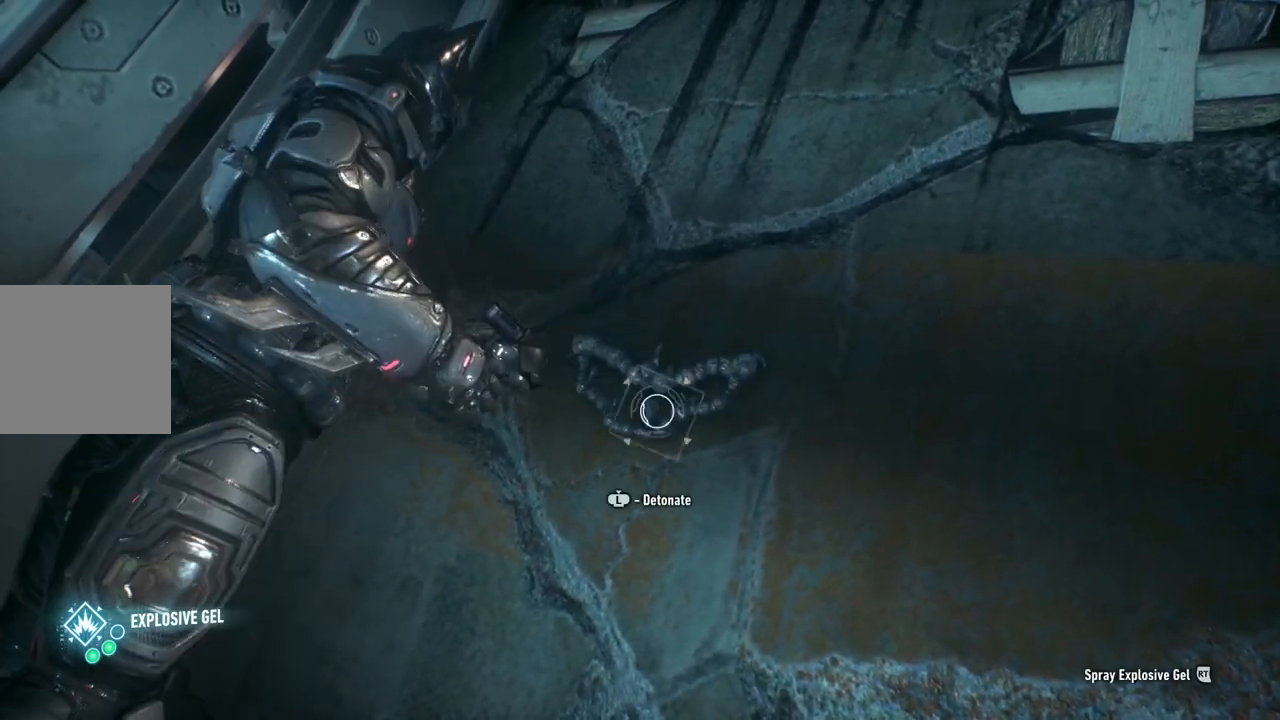
{"buttons": ["L2"], "left_stick": "center", "right_stick": "center", "events": [[33, "L3", "up"], [133, "L3", "down"], [250, "L3", "up"], [350, "L3", "down"], [433, "L3", "up"]]}
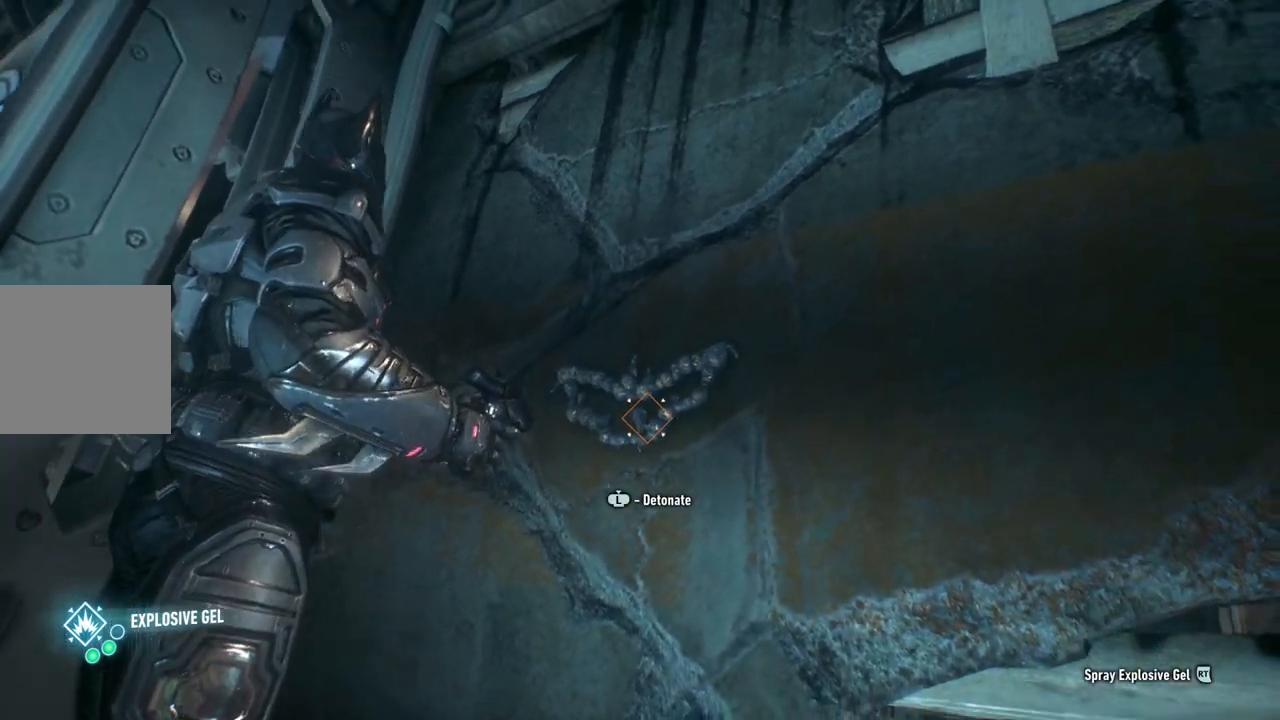
{"buttons": ["L2"], "left_stick": "center", "right_stick": "center", "events": []}
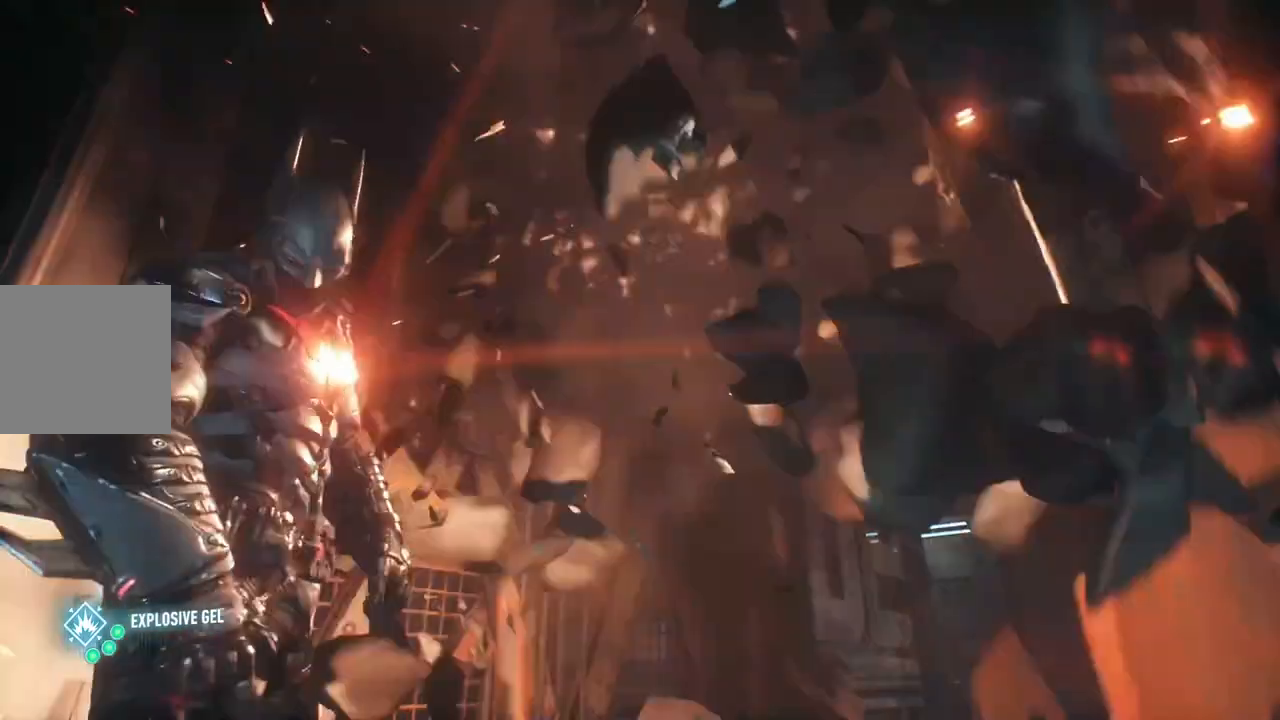
{"buttons": ["L2"], "left_stick": "up", "right_stick": "center", "events": [[67, "left_stick", "up"]]}
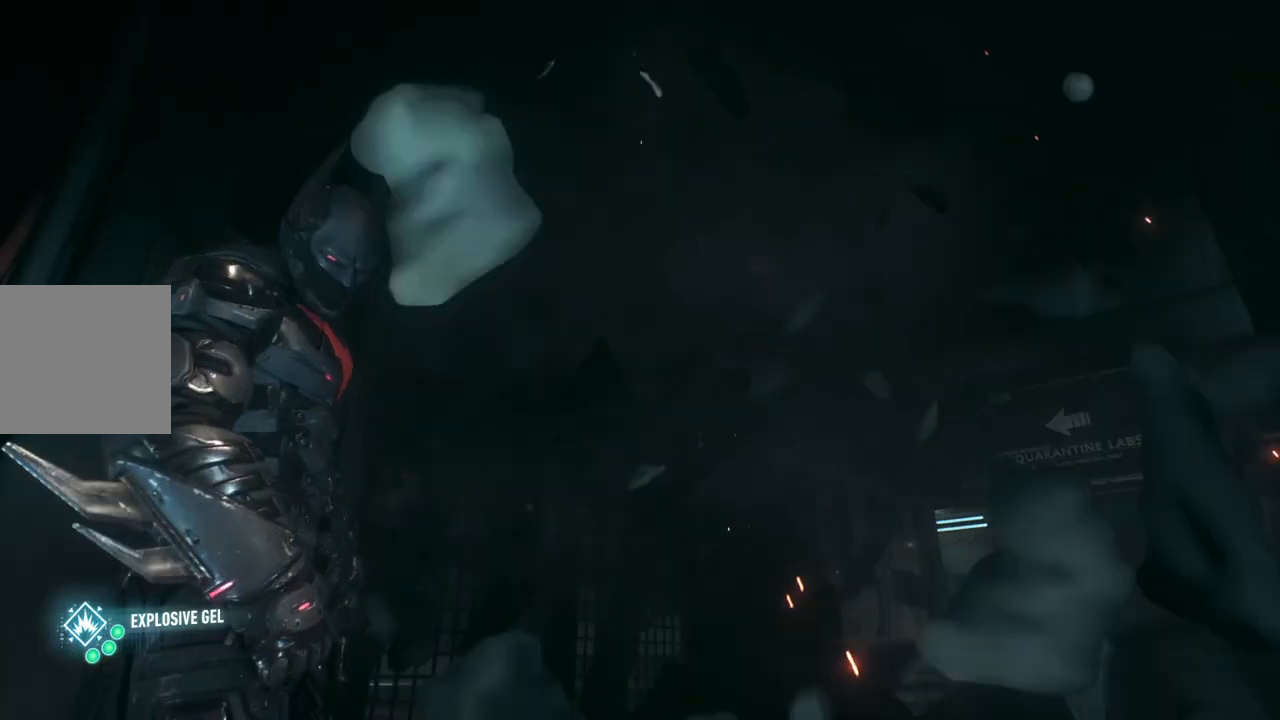
{"buttons": ["L2"], "left_stick": "up", "right_stick": "center", "events": []}
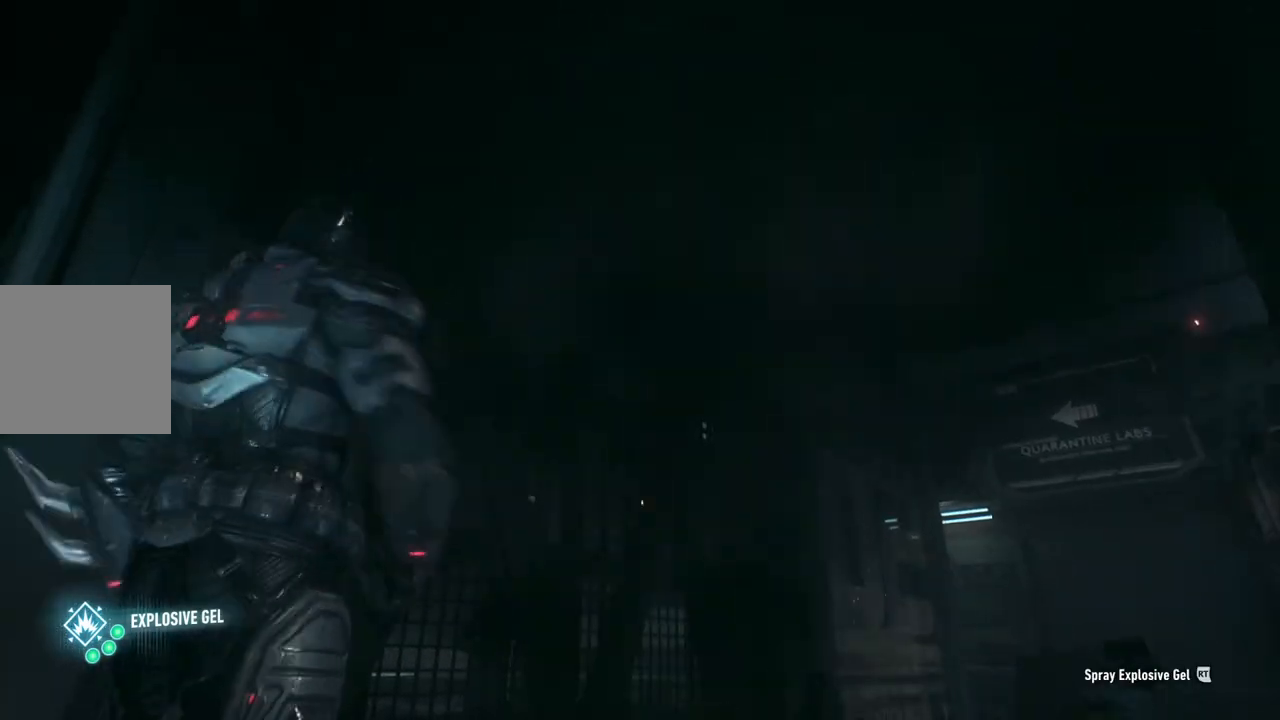
{"buttons": ["L2"], "left_stick": "up-right", "right_stick": "center", "events": [[300, "left_stick", "up-right"]]}
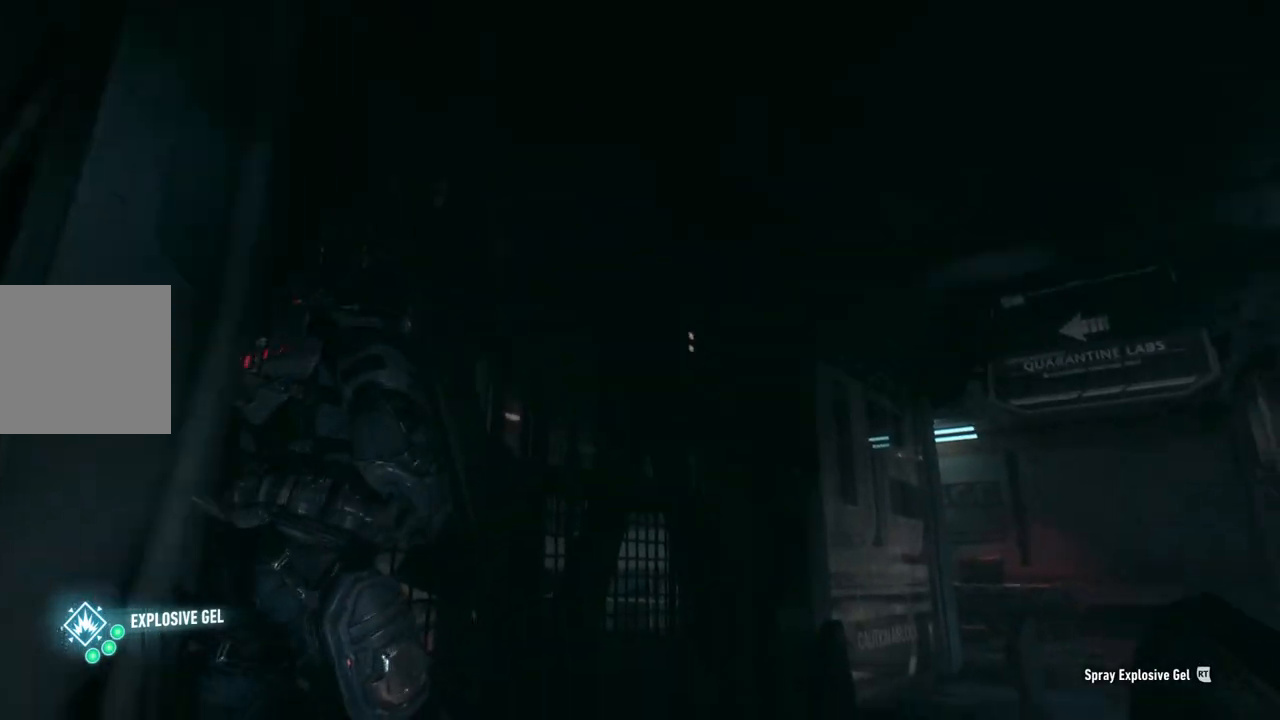
{"buttons": ["A"], "left_stick": "up", "right_stick": "center", "events": [[133, "right_stick", "down-right"], [333, "L2", "up"], [350, "left_stick", "up"], [400, "right_stick", "center"], [483, "A", "down"]]}
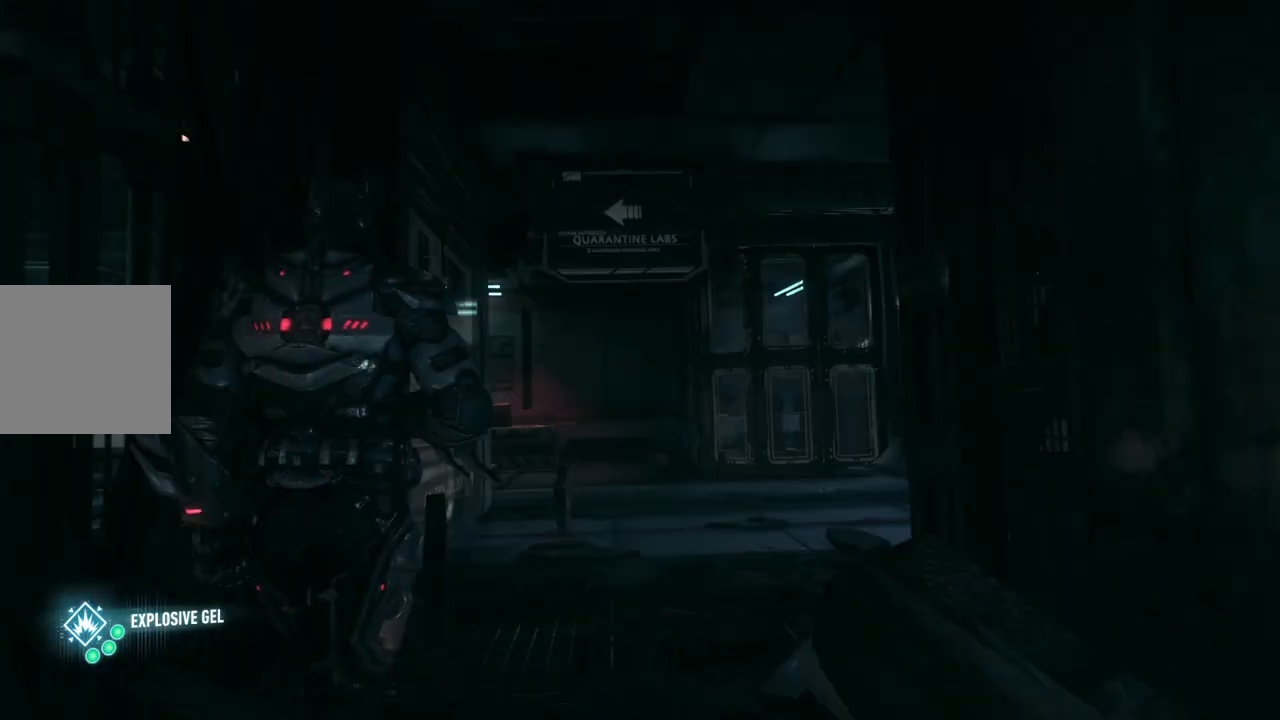
{"buttons": ["A"], "left_stick": "up", "right_stick": "center", "events": []}
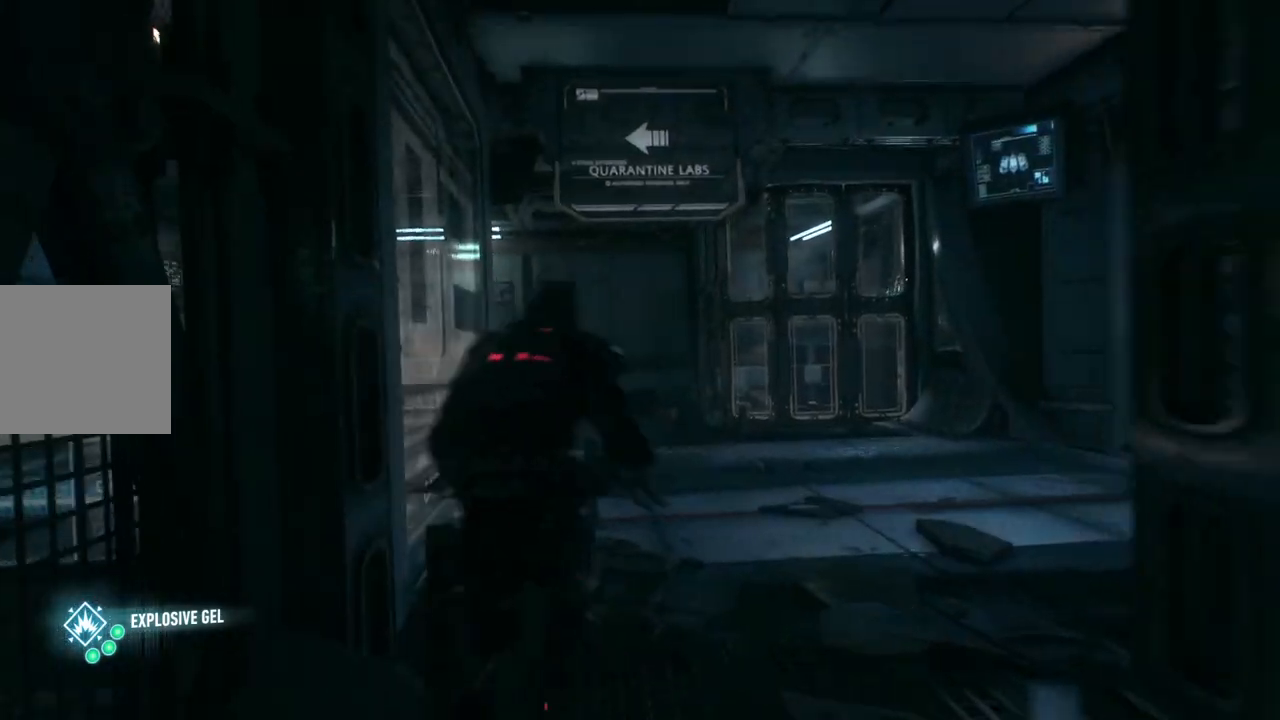
{"buttons": ["A"], "left_stick": "up", "right_stick": "center", "events": []}
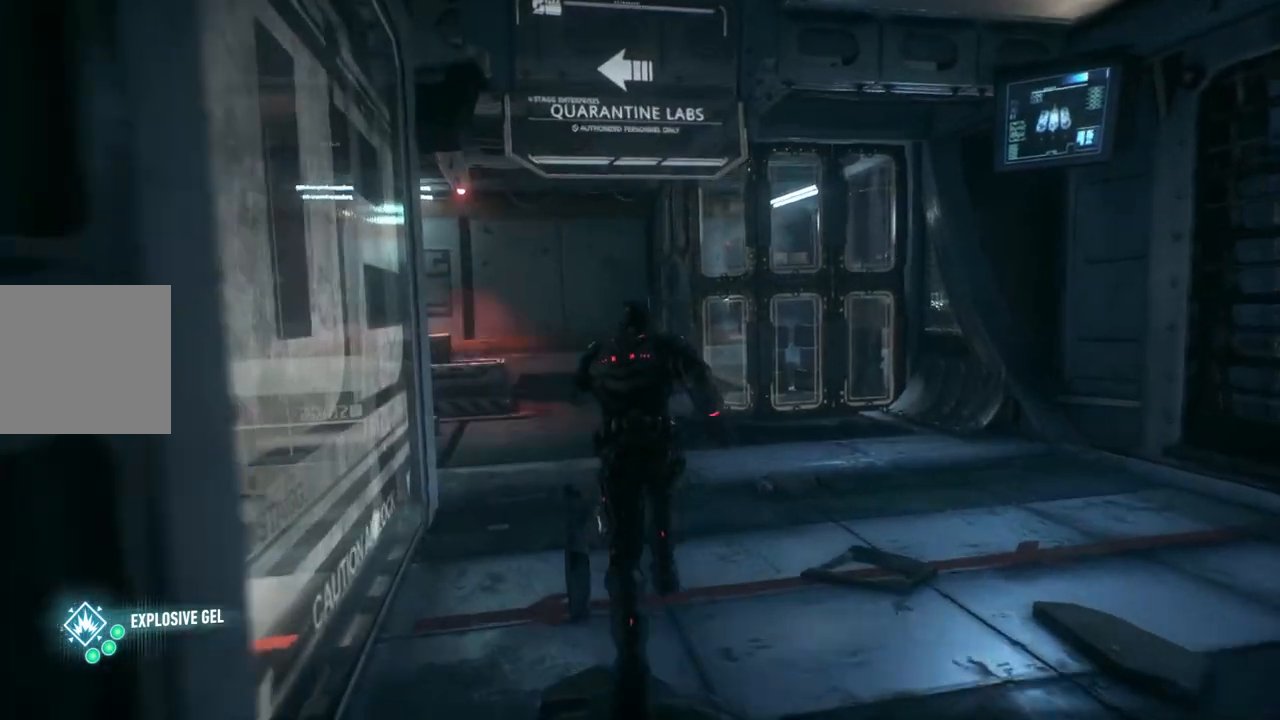
{"buttons": ["A"], "left_stick": "up-left", "right_stick": "left", "events": [[167, "right_stick", "left"], [300, "left_stick", "up-left"]]}
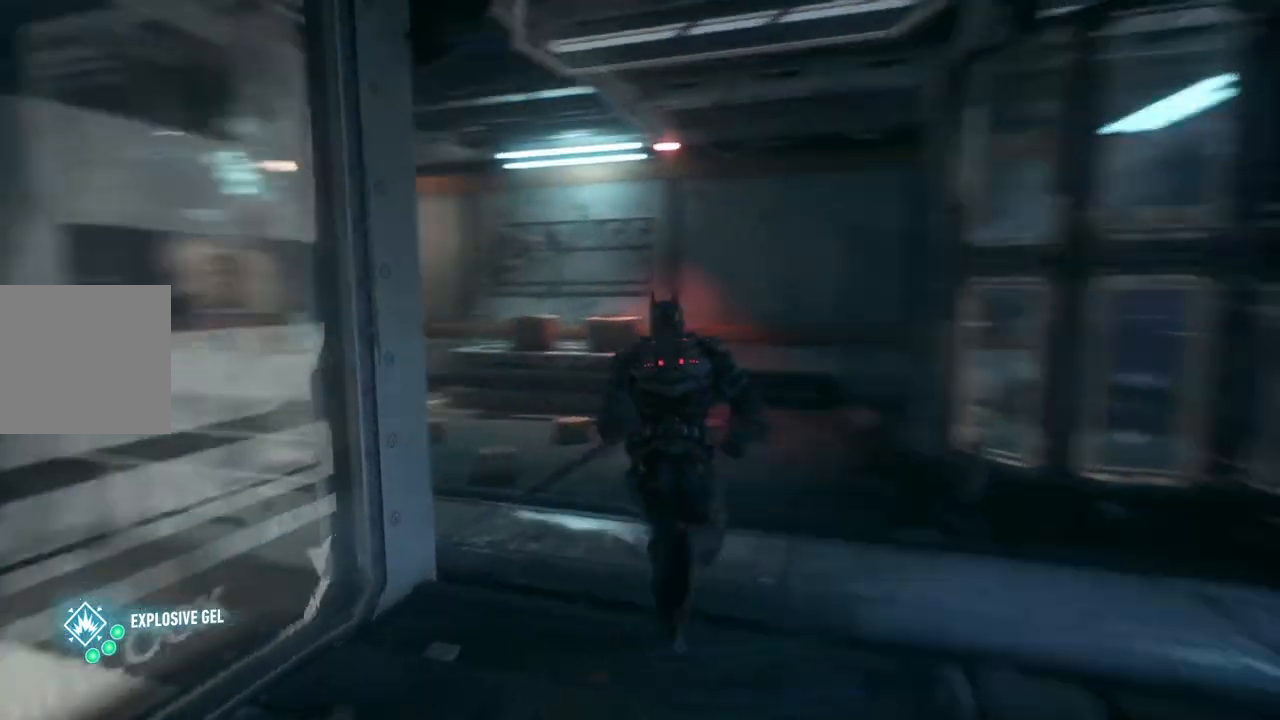
{"buttons": ["A"], "left_stick": "up", "right_stick": "center", "events": [[217, "left_stick", "up"], [217, "right_stick", "down-left"], [383, "right_stick", "center"]]}
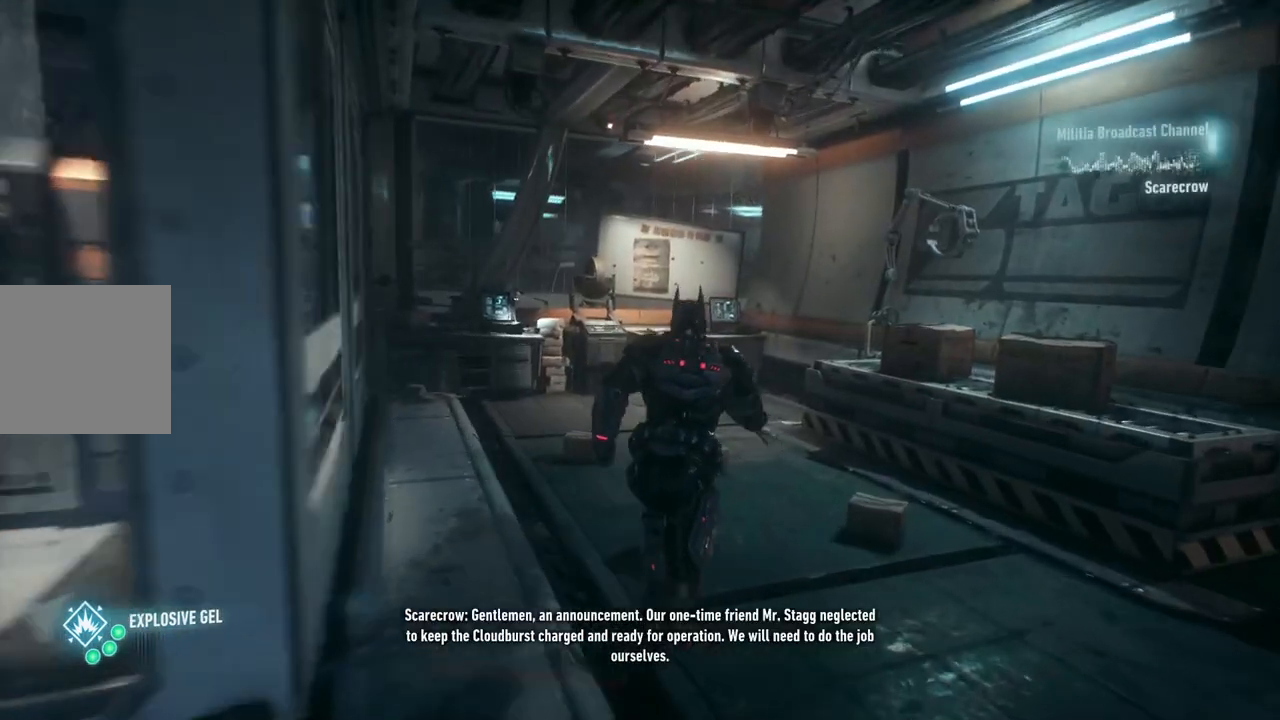
{"buttons": [], "left_stick": "up", "right_stick": "center", "events": [[117, "left_stick", "up-left"], [200, "right_stick", "left"], [267, "A", "up"], [417, "left_stick", "up"], [500, "right_stick", "center"]]}
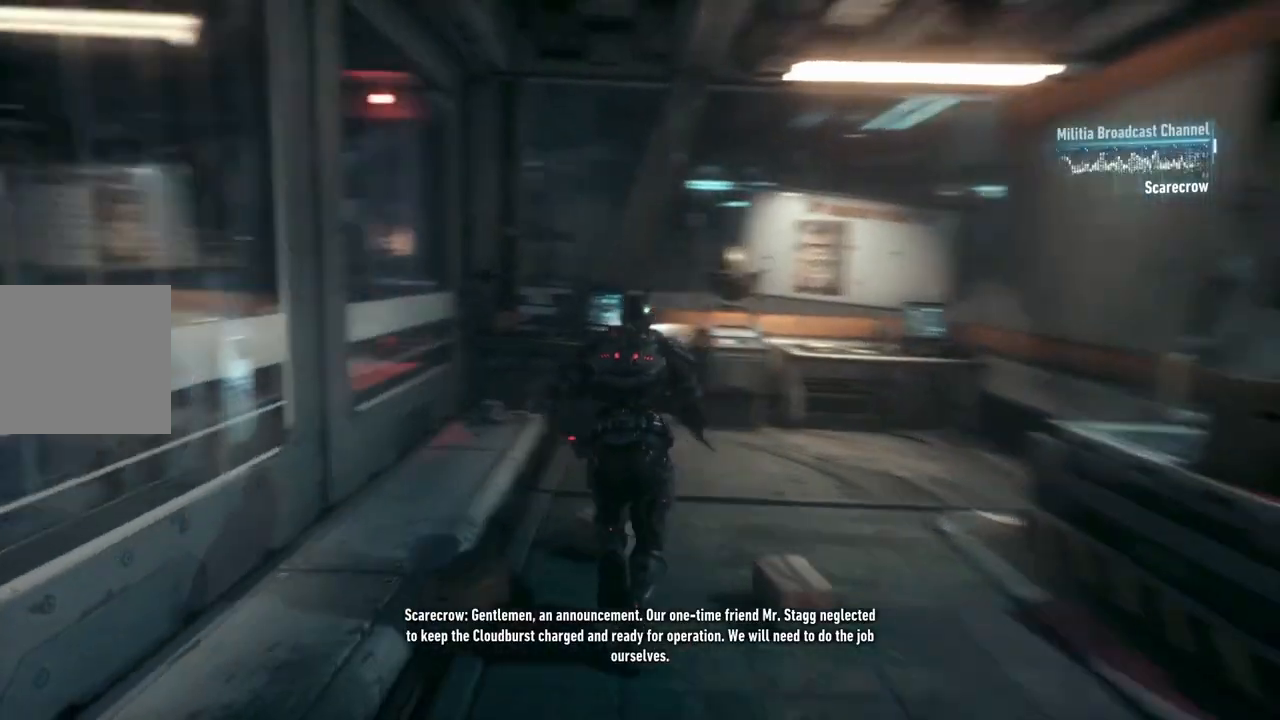
{"buttons": [], "left_stick": "up-right", "right_stick": "center", "events": [[17, "left_stick", "up-right"]]}
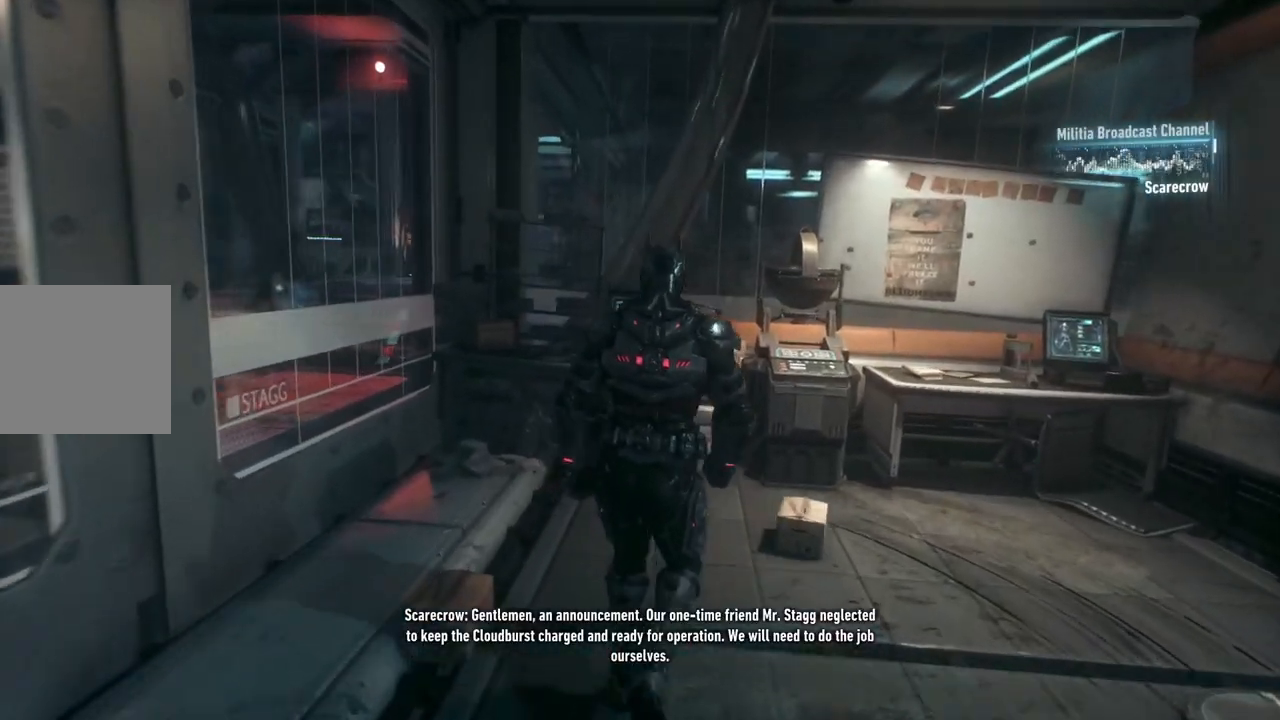
{"buttons": [], "left_stick": "up-right", "right_stick": "center", "events": []}
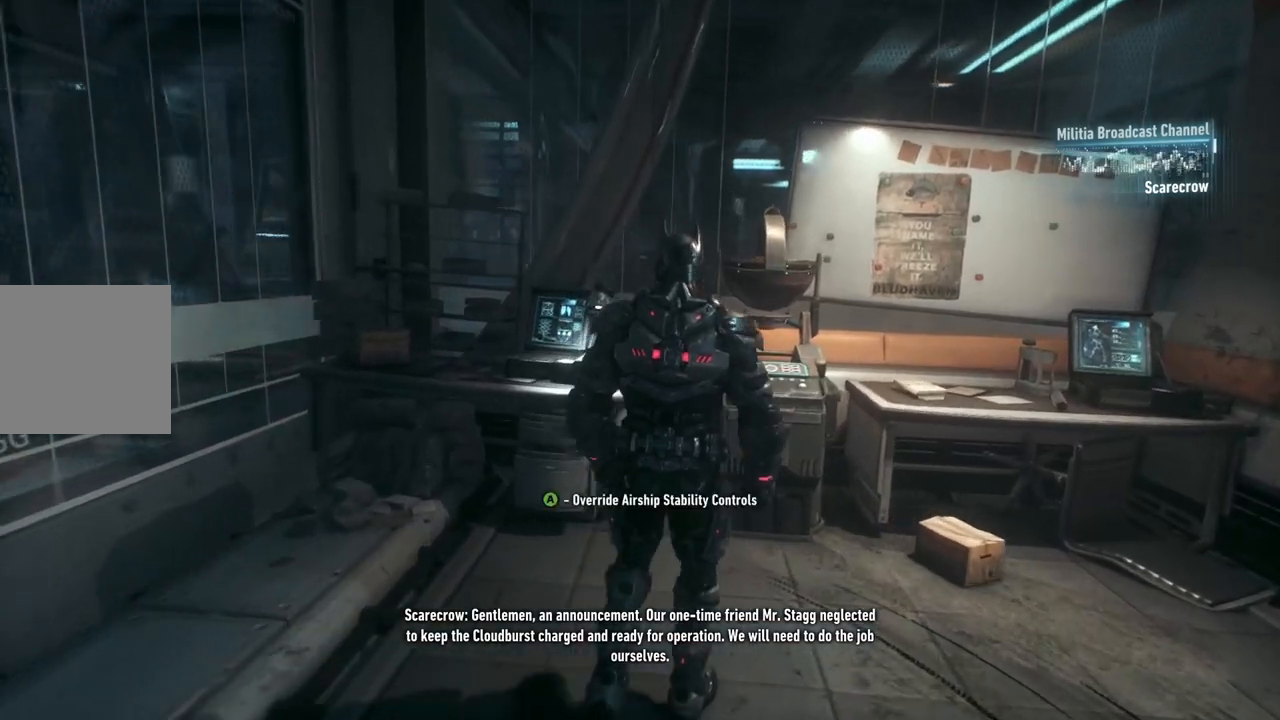
{"buttons": [], "left_stick": "center", "right_stick": "center", "events": [[250, "left_stick", "up"], [367, "A", "down"], [417, "left_stick", "center"], [500, "A", "up"]]}